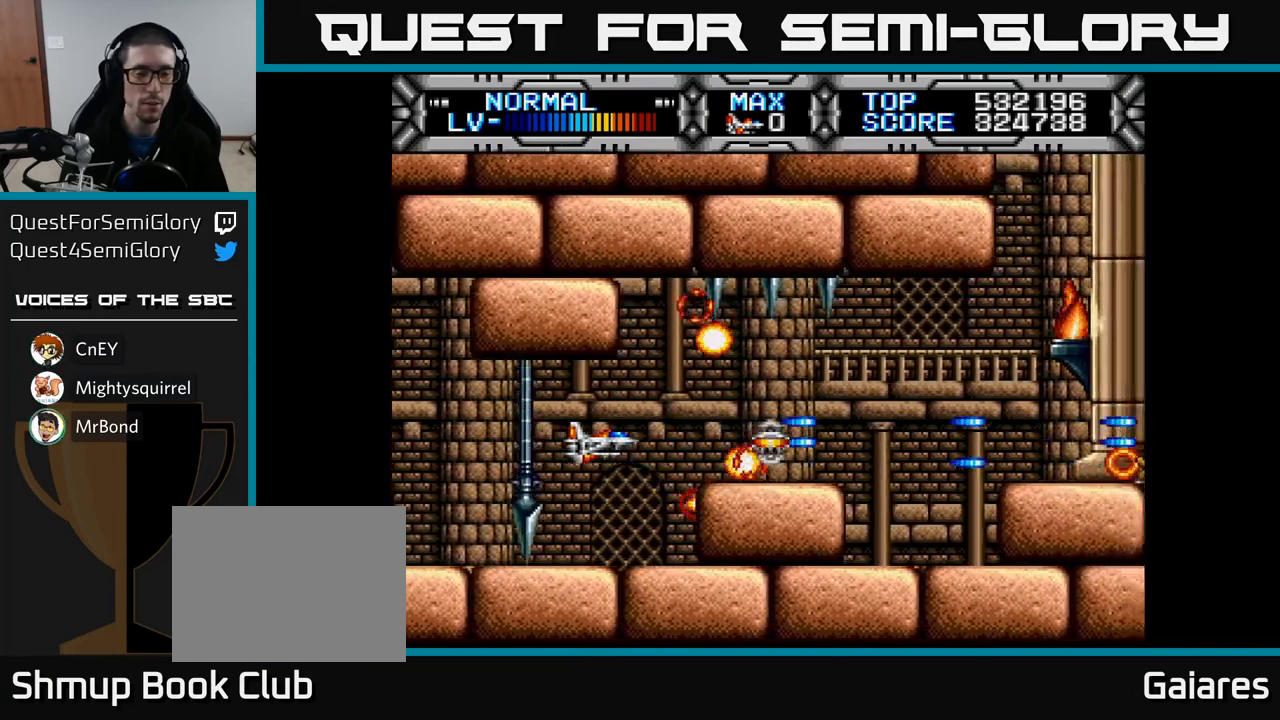
Gameplay with a controller (Xbox layout); each line is a JSON object with the inputs held at the frame after it. "events" lists button and stick changes between this image and that frame as [ms after this image, input, new state], when the widget could be followed in between.
{"buttons": ["X"], "left_stick": "center", "right_stick": "center", "events": [[417, "DPAD_LEFT", "down"], [500, "DPAD_LEFT", "up"]]}
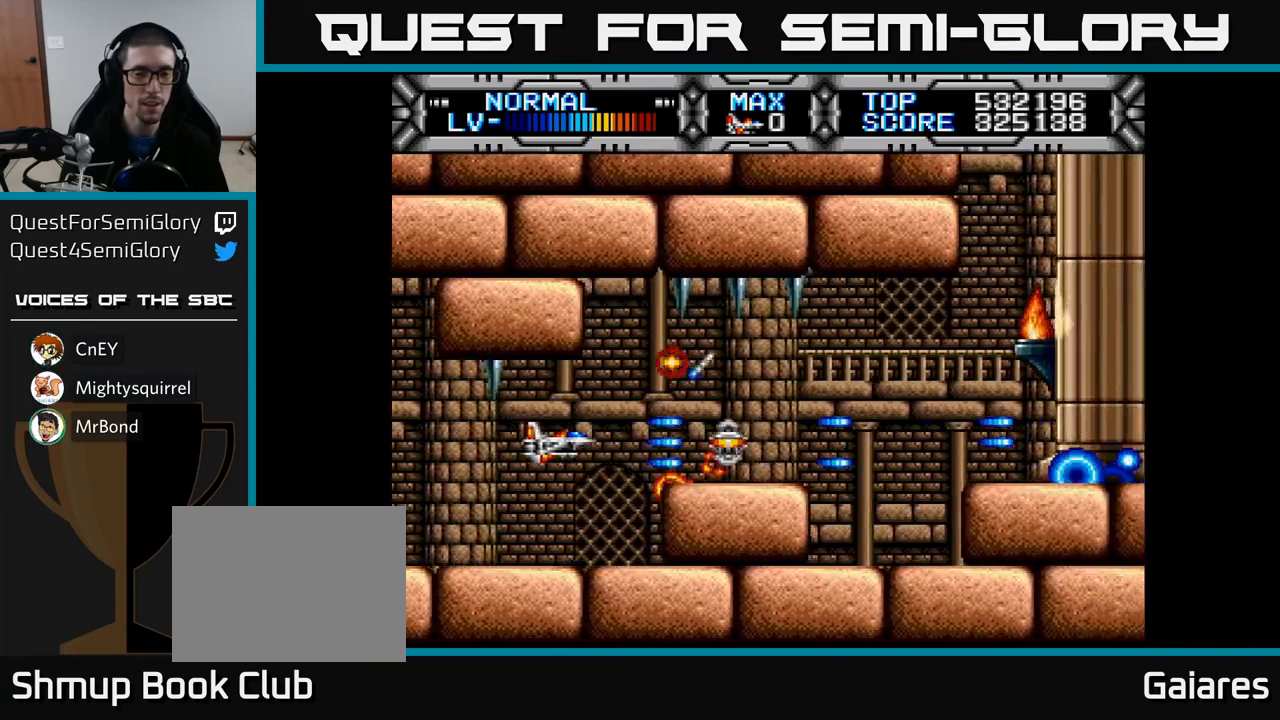
{"buttons": ["X"], "left_stick": "center", "right_stick": "center", "events": []}
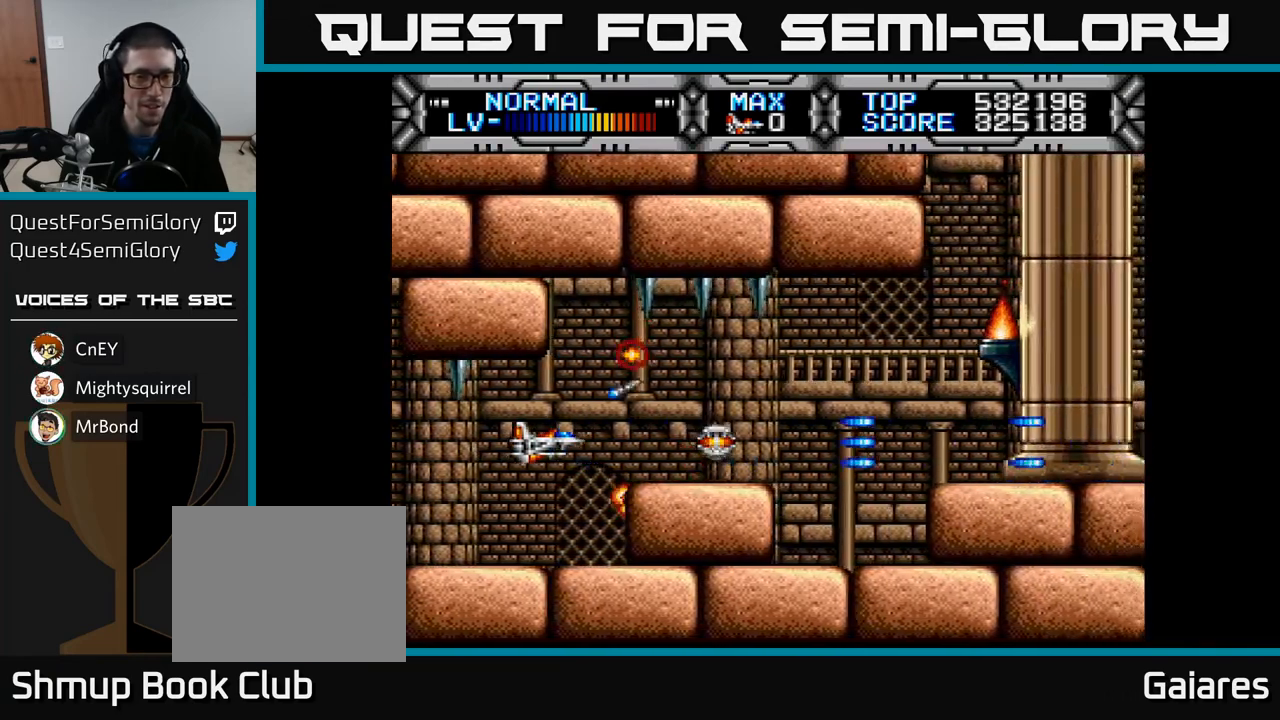
{"buttons": ["X"], "left_stick": "center", "right_stick": "center", "events": []}
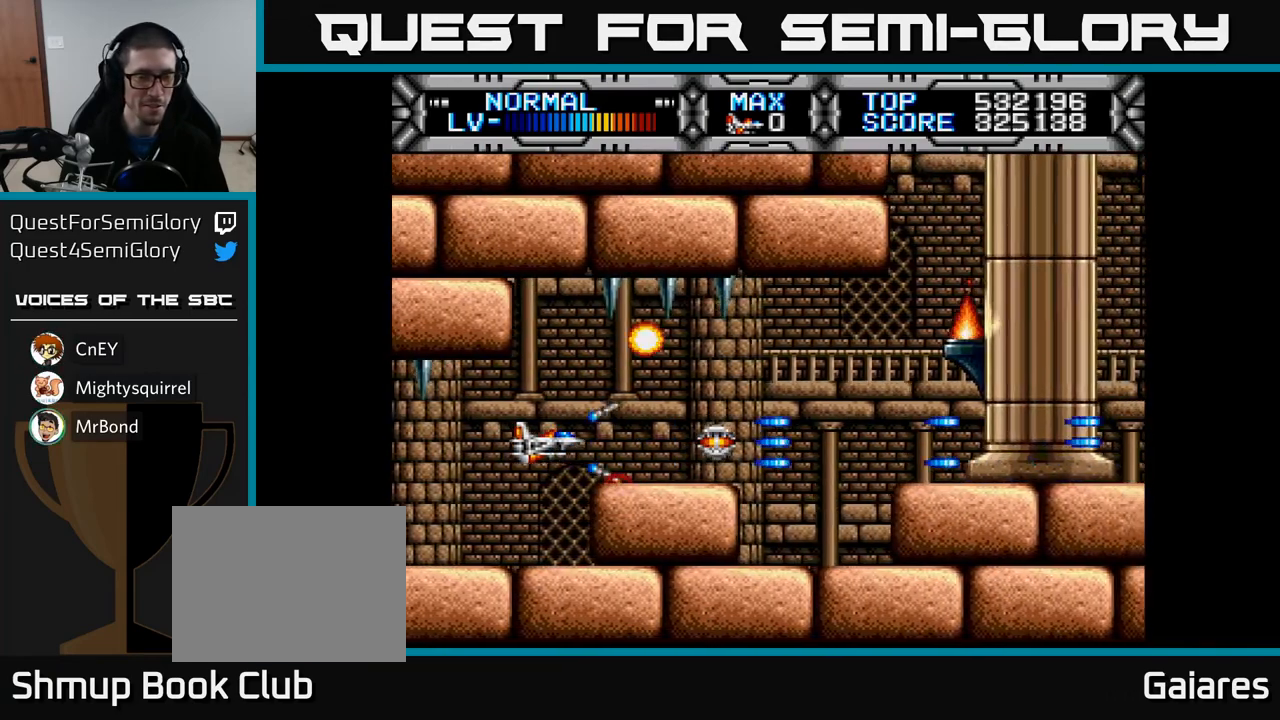
{"buttons": ["X"], "left_stick": "center", "right_stick": "center", "events": [[50, "DPAD_LEFT", "down"], [183, "DPAD_LEFT", "up"]]}
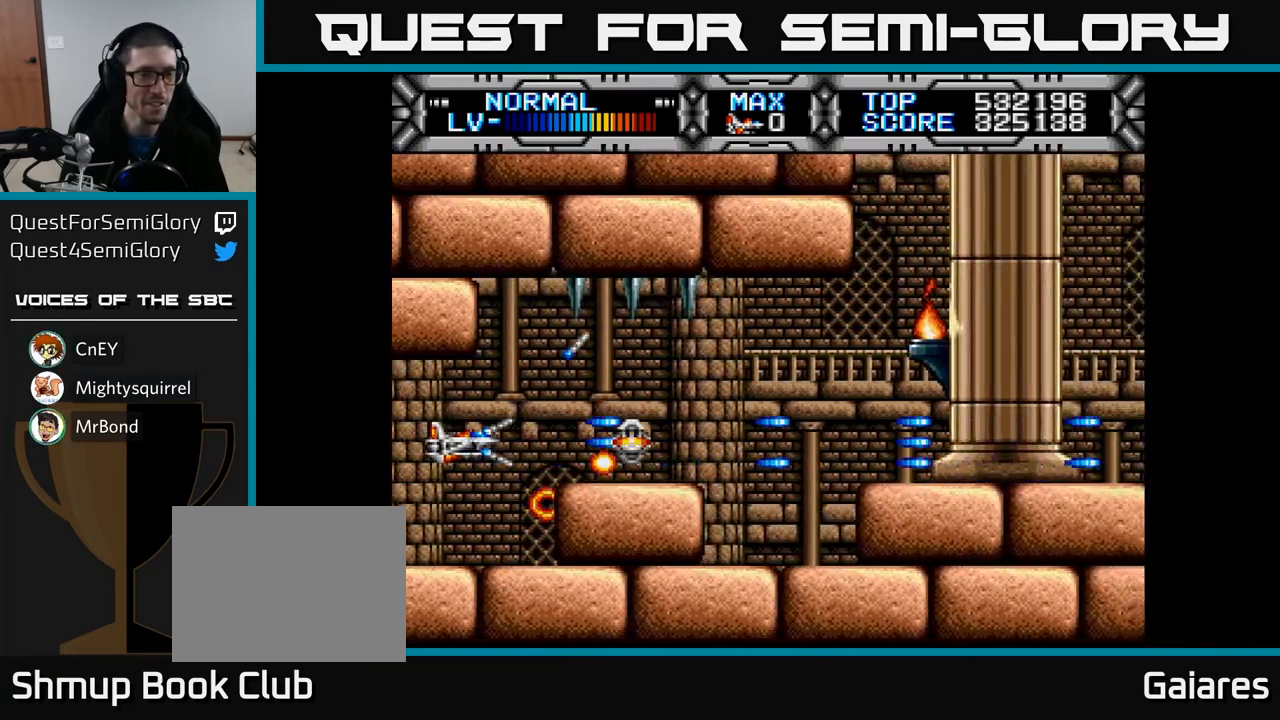
{"buttons": ["X", "DPAD_RIGHT"], "left_stick": "center", "right_stick": "center", "events": [[300, "DPAD_RIGHT", "down"]]}
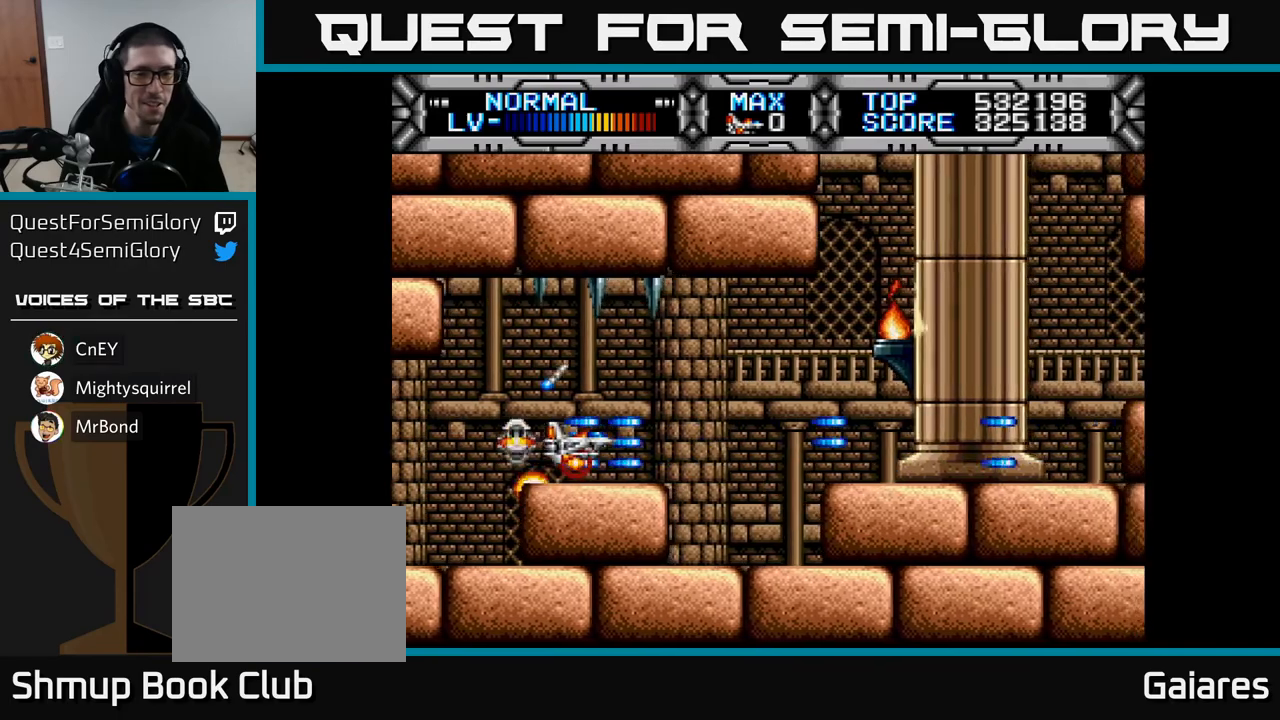
{"buttons": ["X"], "left_stick": "center", "right_stick": "center", "events": [[233, "DPAD_UP", "down"], [250, "DPAD_RIGHT", "up"], [333, "DPAD_UP", "up"]]}
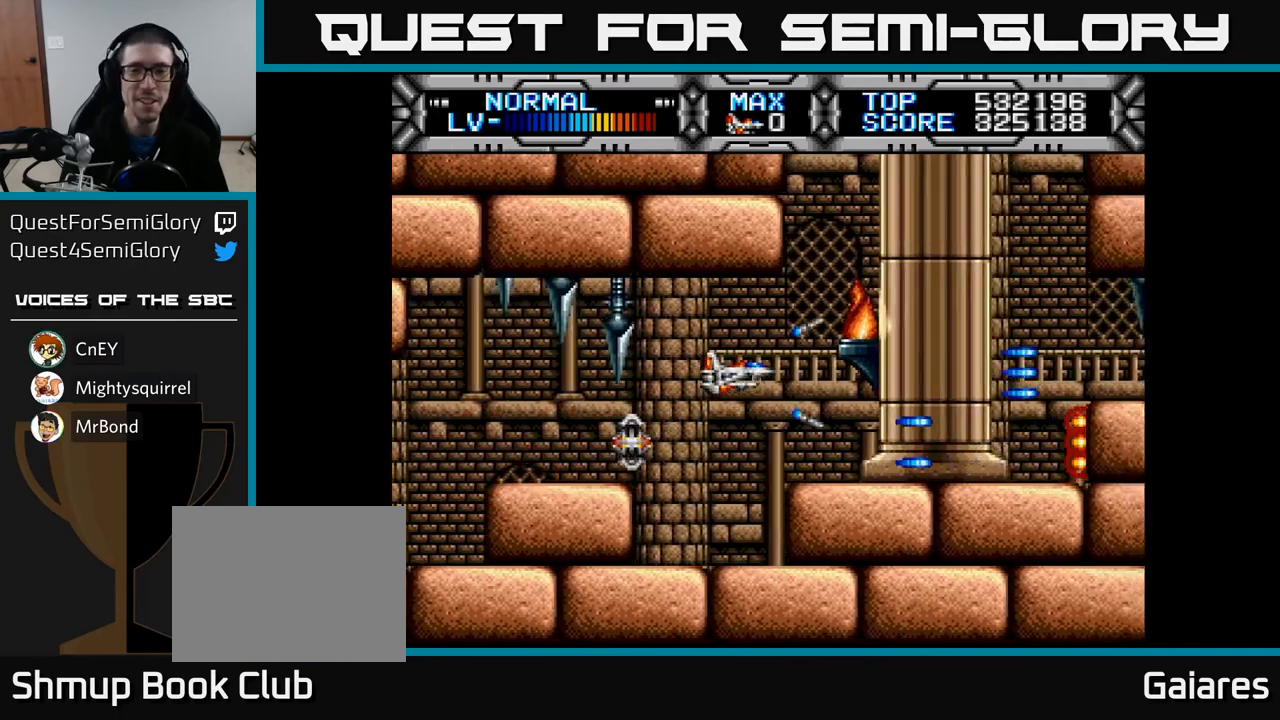
{"buttons": ["X"], "left_stick": "center", "right_stick": "center", "events": [[267, "DPAD_RIGHT", "down"], [417, "DPAD_RIGHT", "up"]]}
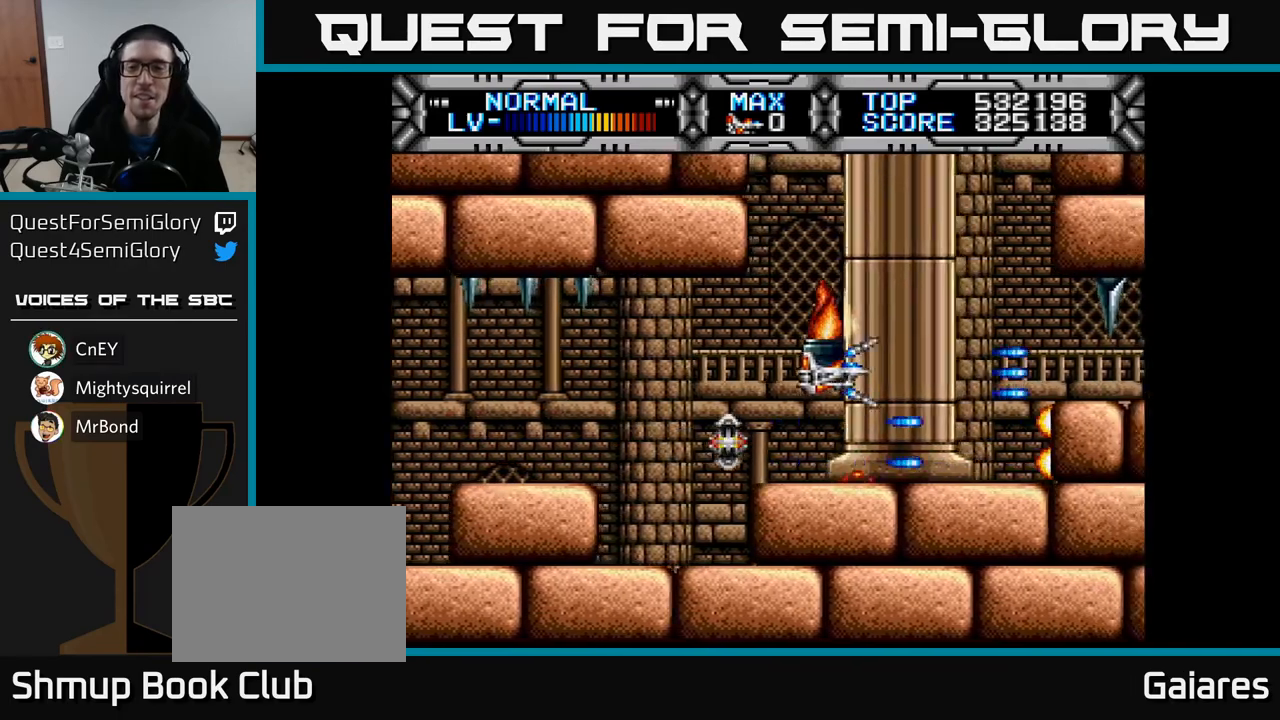
{"buttons": ["X"], "left_stick": "center", "right_stick": "center", "events": [[100, "DPAD_UP", "down"], [167, "DPAD_UP", "up"]]}
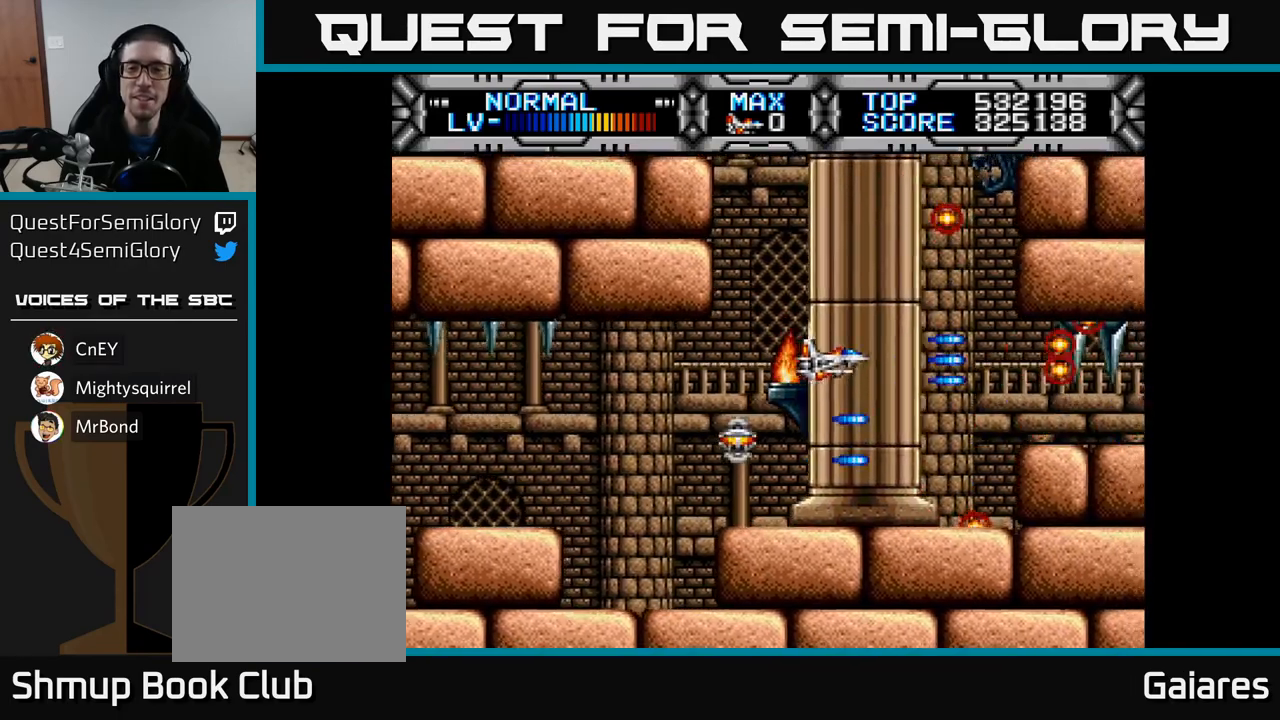
{"buttons": ["X", "DPAD_UP"], "left_stick": "center", "right_stick": "center", "events": [[433, "DPAD_UP", "down"]]}
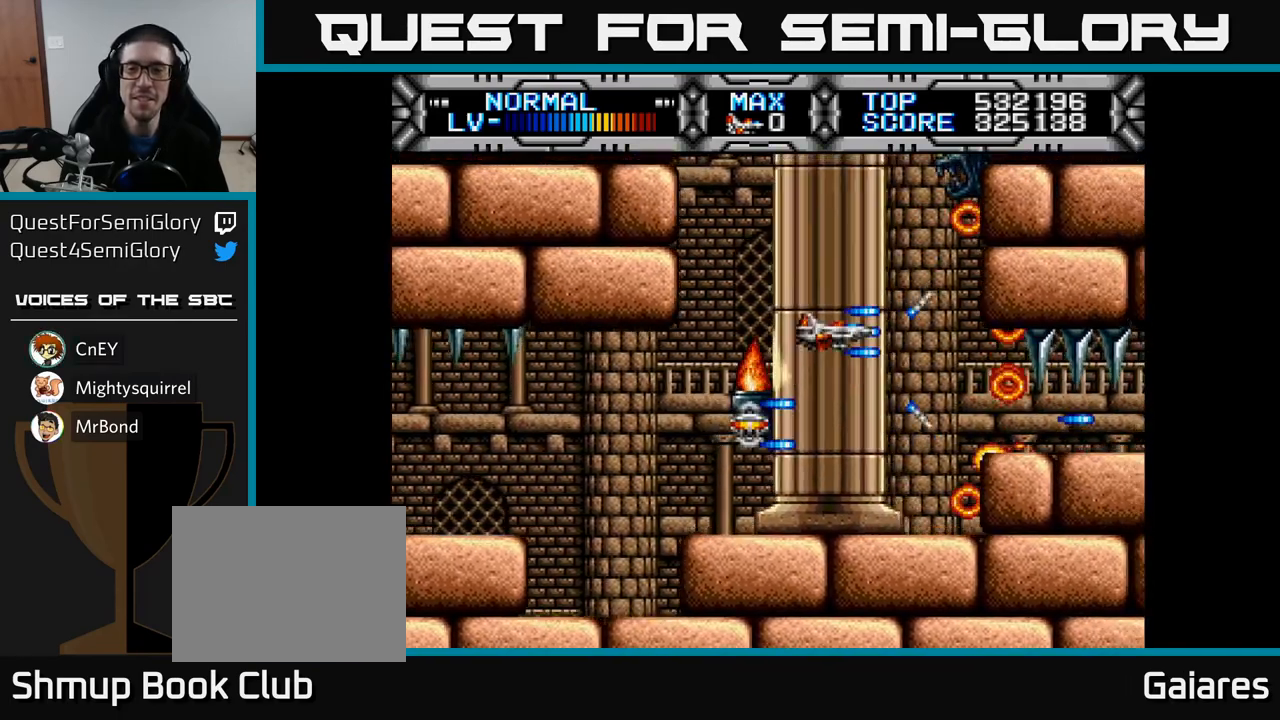
{"buttons": ["X", "DPAD_DOWN", "DPAD_LEFT"], "left_stick": "center", "right_stick": "center", "events": [[133, "DPAD_UP", "up"], [250, "DPAD_UP", "down"], [317, "DPAD_LEFT", "down"], [317, "DPAD_UP", "up"], [400, "DPAD_LEFT", "up"], [467, "DPAD_DOWN", "down"], [483, "DPAD_LEFT", "down"]]}
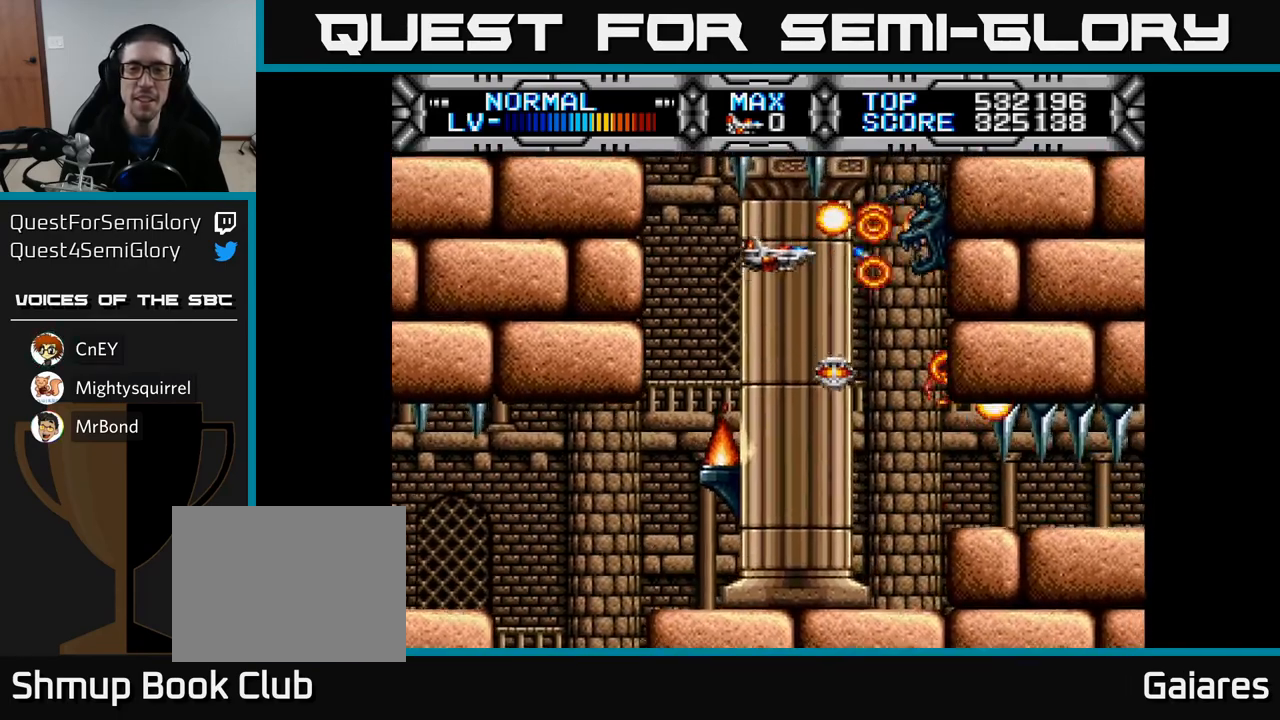
{"buttons": ["X"], "left_stick": "center", "right_stick": "center", "events": [[33, "DPAD_LEFT", "up"], [350, "DPAD_LEFT", "down"], [383, "DPAD_DOWN", "up"], [483, "DPAD_LEFT", "up"]]}
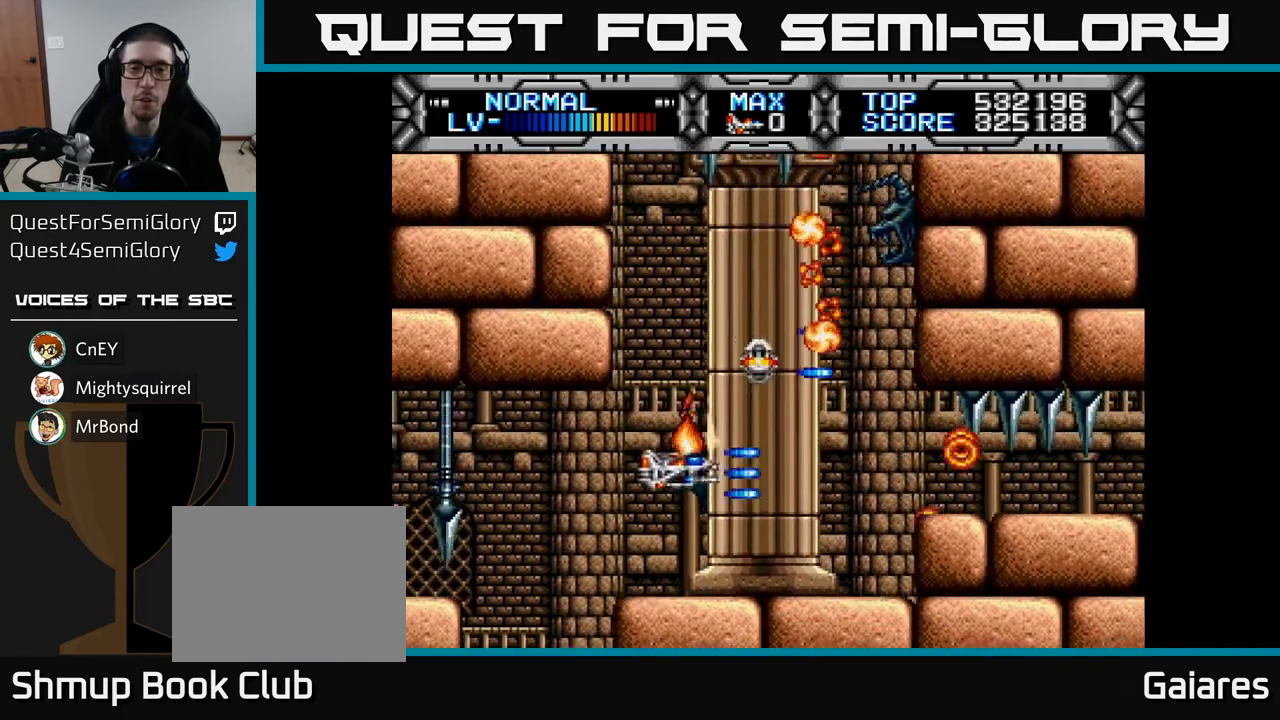
{"buttons": ["X"], "left_stick": "center", "right_stick": "center", "events": [[100, "DPAD_DOWN", "down"], [183, "DPAD_LEFT", "down"], [200, "DPAD_DOWN", "up"], [317, "DPAD_LEFT", "up"]]}
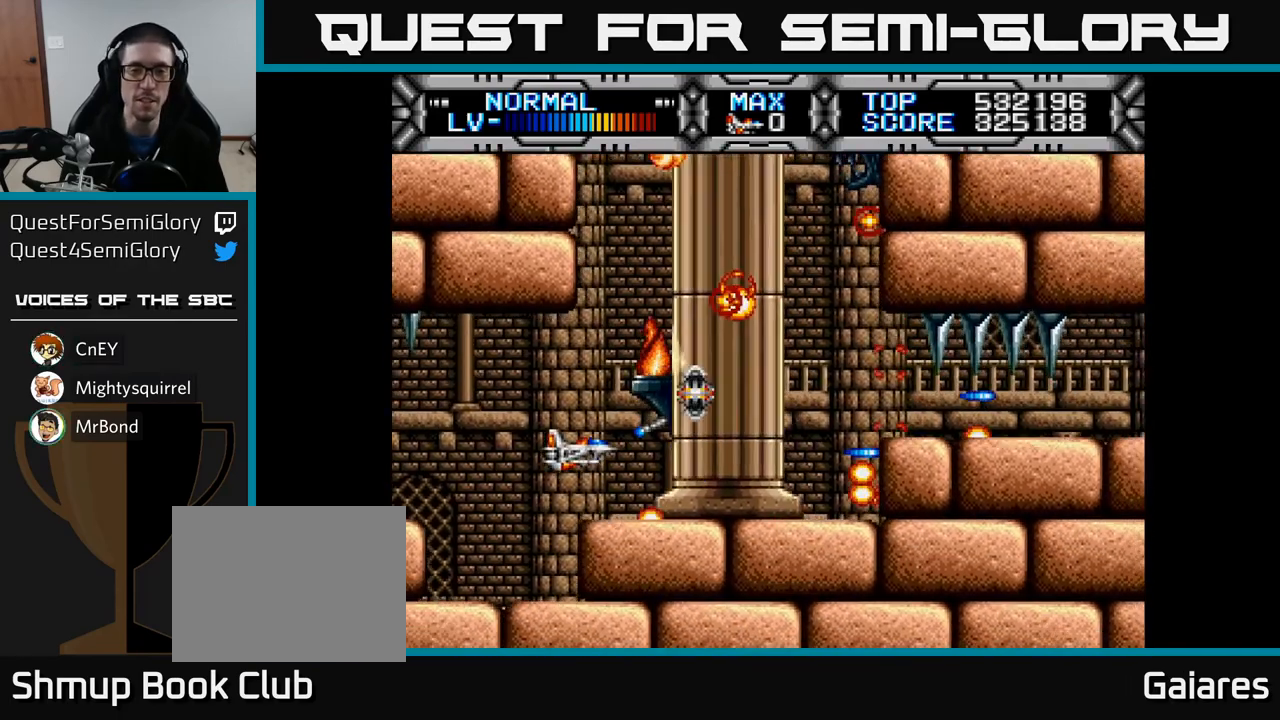
{"buttons": ["X"], "left_stick": "center", "right_stick": "center", "events": [[167, "DPAD_UP", "down"], [267, "DPAD_UP", "up"]]}
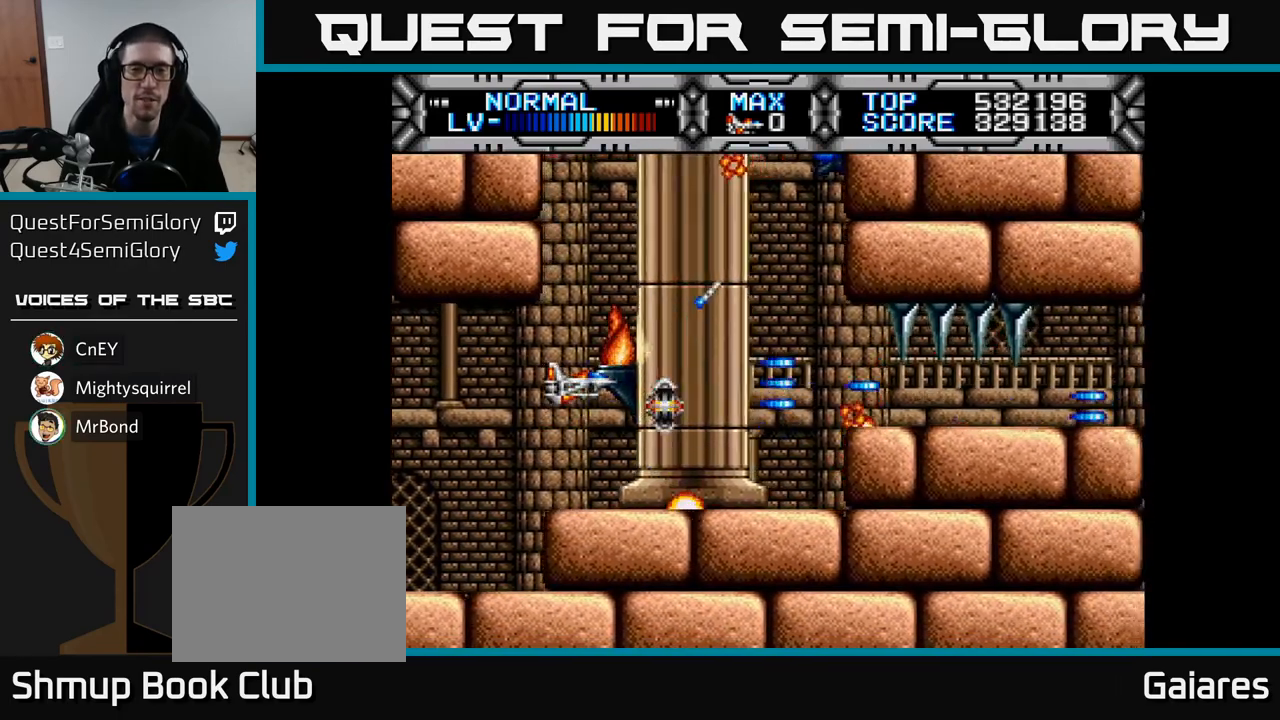
{"buttons": ["X"], "left_stick": "center", "right_stick": "center", "events": [[233, "DPAD_LEFT", "down"], [317, "DPAD_LEFT", "up"]]}
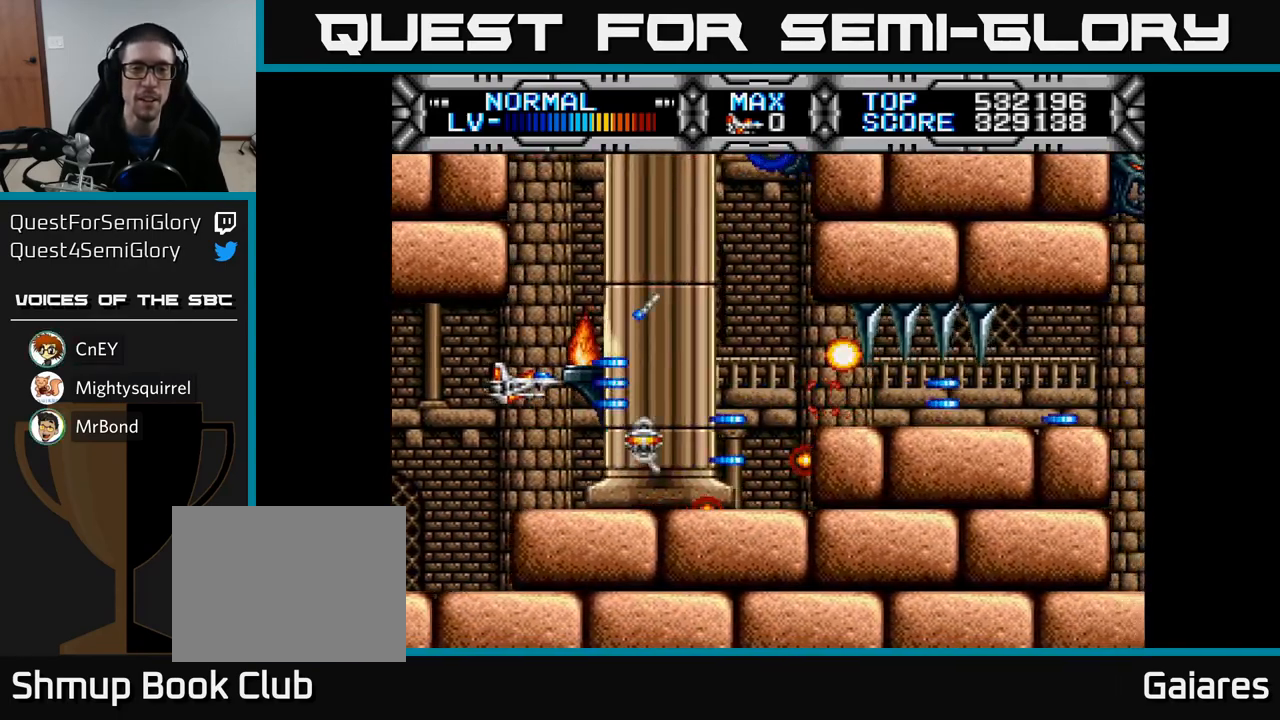
{"buttons": ["X"], "left_stick": "center", "right_stick": "center", "events": [[183, "DPAD_RIGHT", "down"], [317, "DPAD_RIGHT", "up"]]}
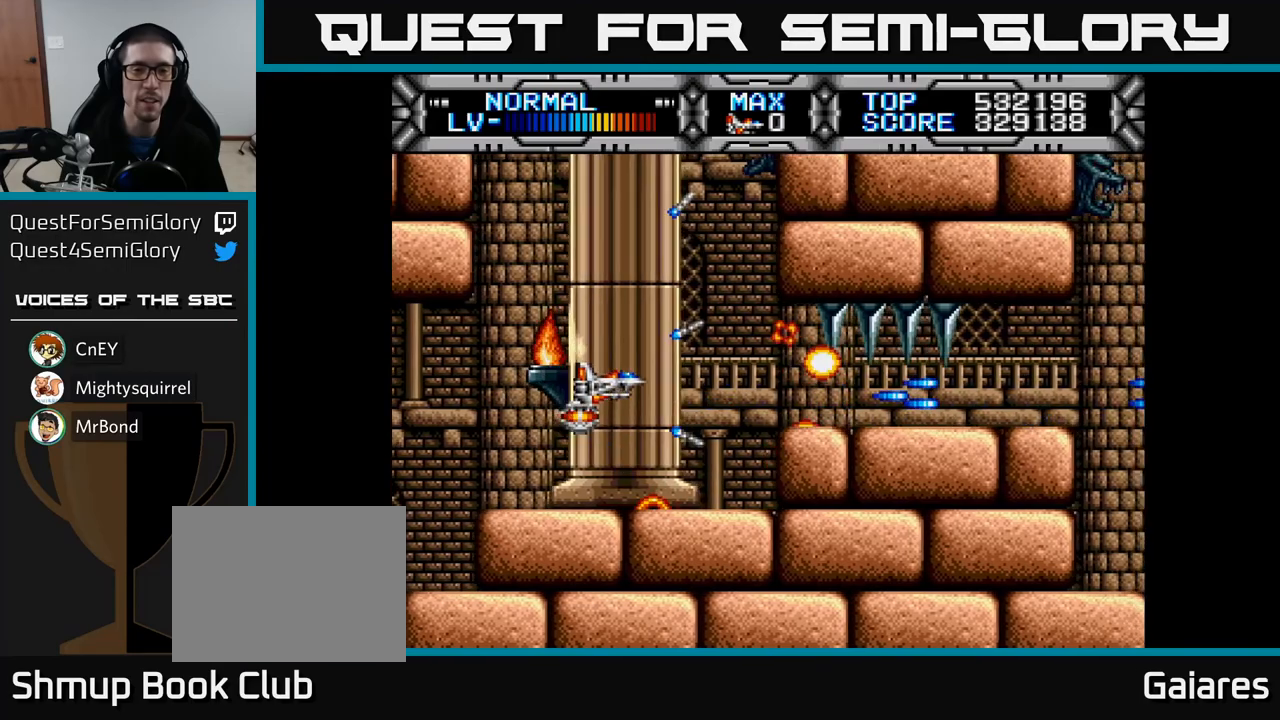
{"buttons": ["X"], "left_stick": "center", "right_stick": "center", "events": [[117, "DPAD_DOWN", "down"], [150, "DPAD_DOWN", "up"]]}
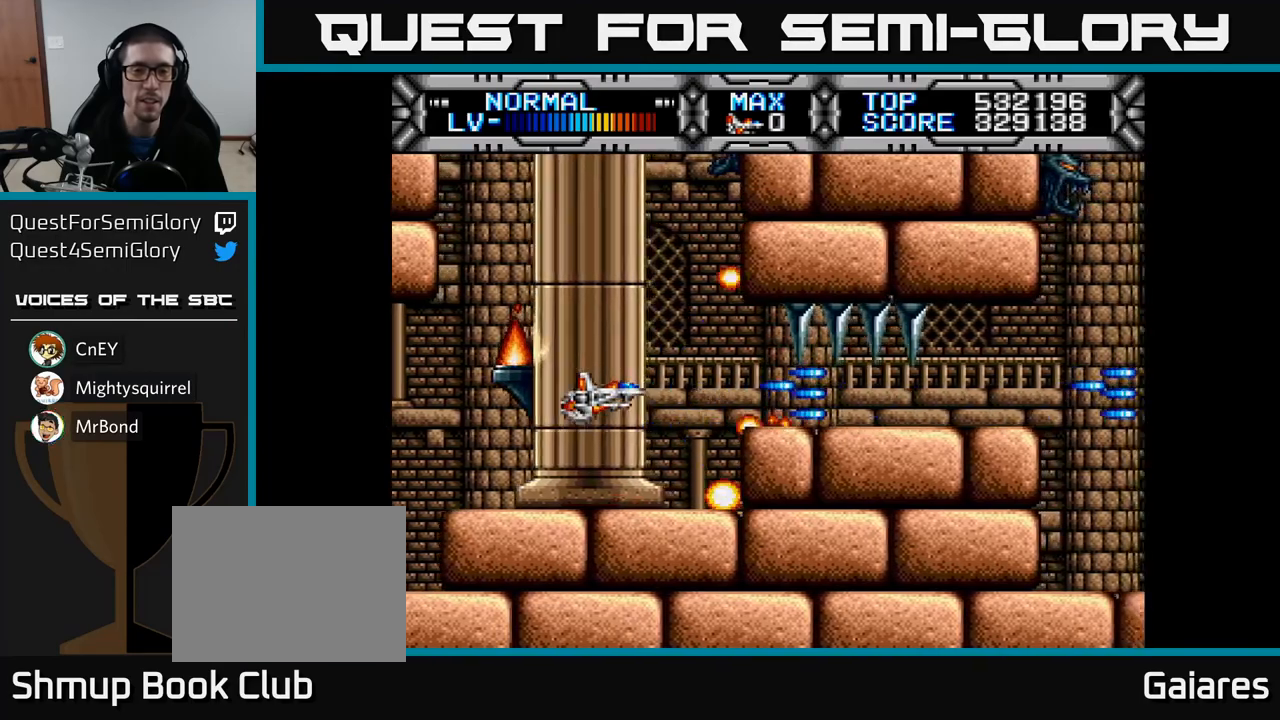
{"buttons": ["X", "DPAD_RIGHT"], "left_stick": "center", "right_stick": "center", "events": [[333, "DPAD_RIGHT", "down"]]}
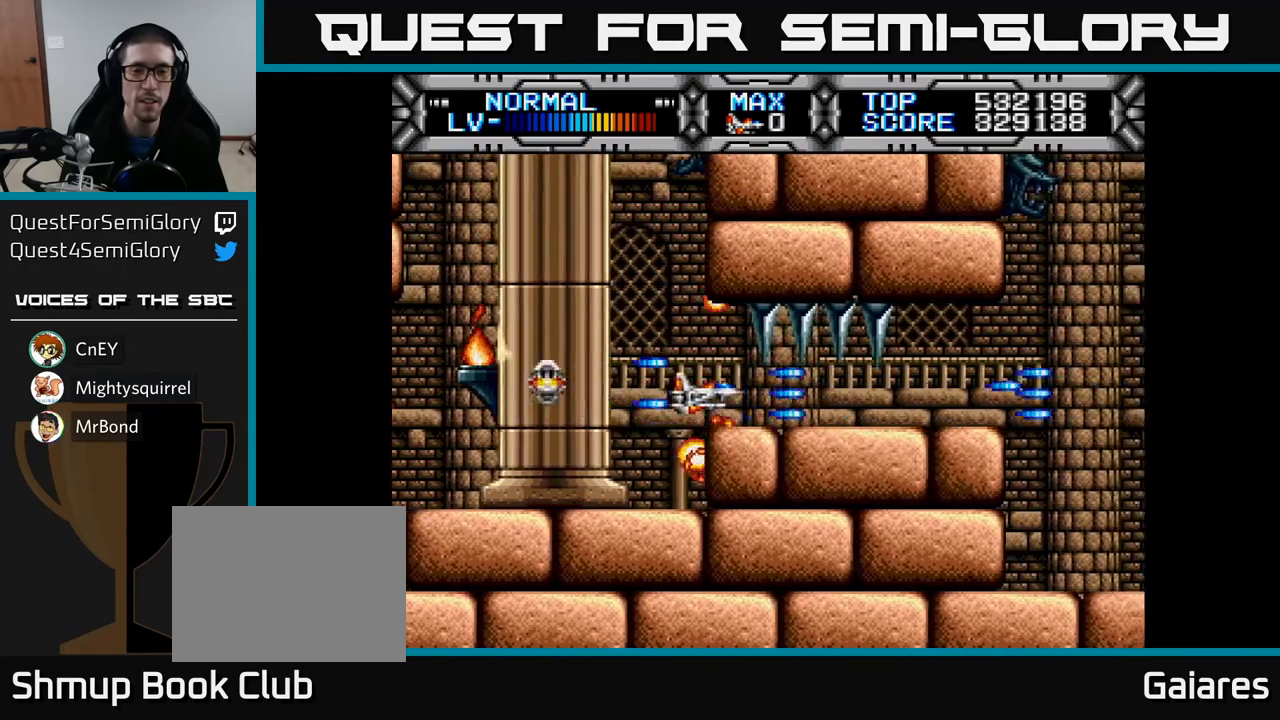
{"buttons": ["X"], "left_stick": "center", "right_stick": "center", "events": [[433, "DPAD_RIGHT", "up"]]}
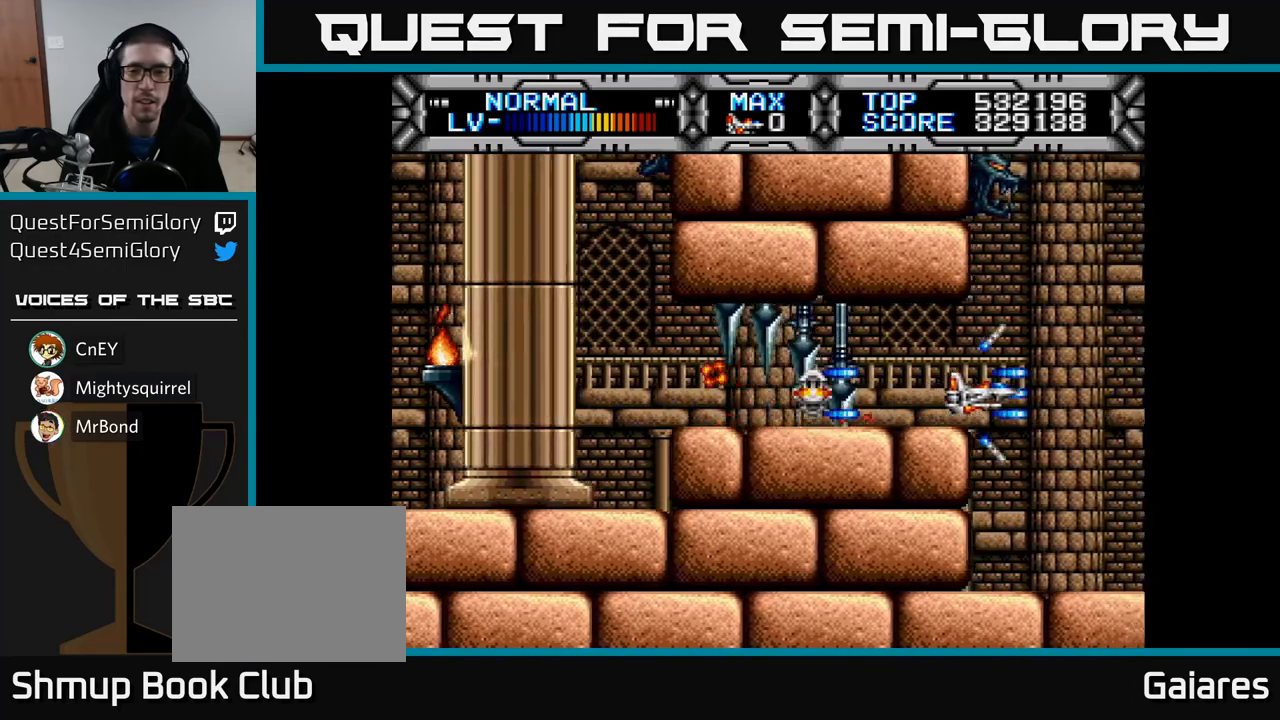
{"buttons": ["X"], "left_stick": "center", "right_stick": "center", "events": [[217, "DPAD_LEFT", "down"], [317, "DPAD_LEFT", "up"]]}
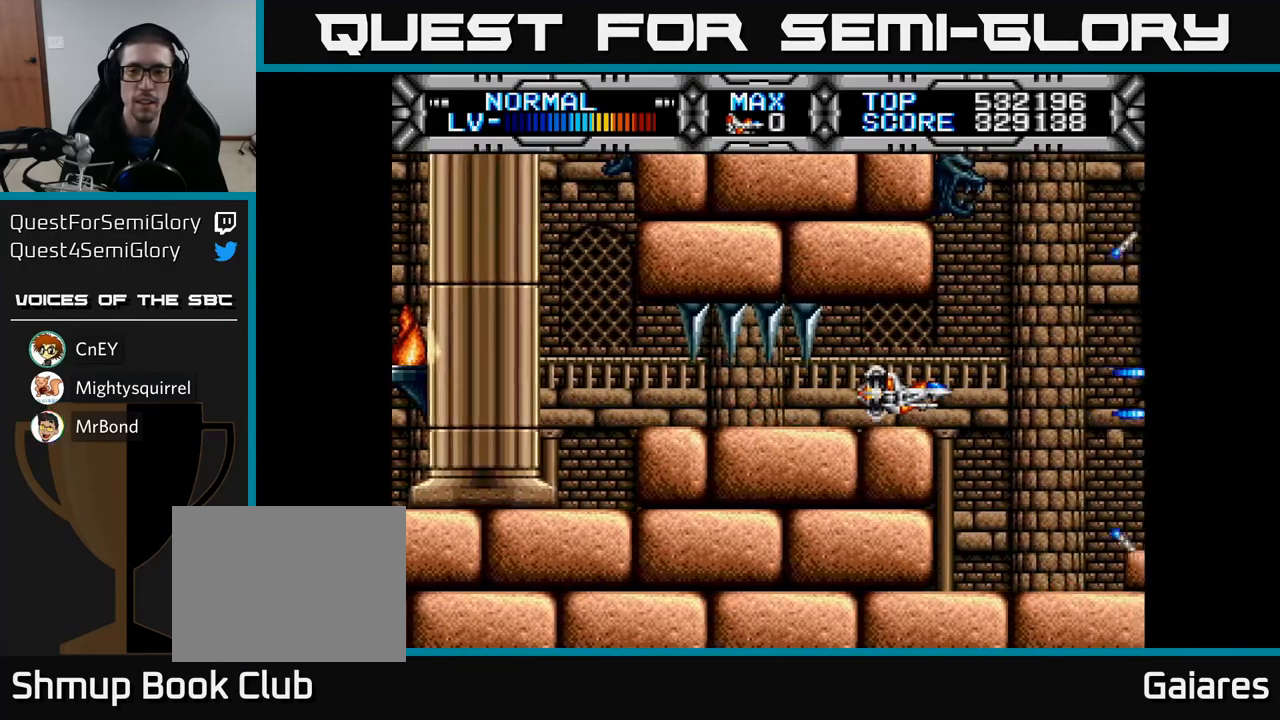
{"buttons": ["X"], "left_stick": "center", "right_stick": "center", "events": []}
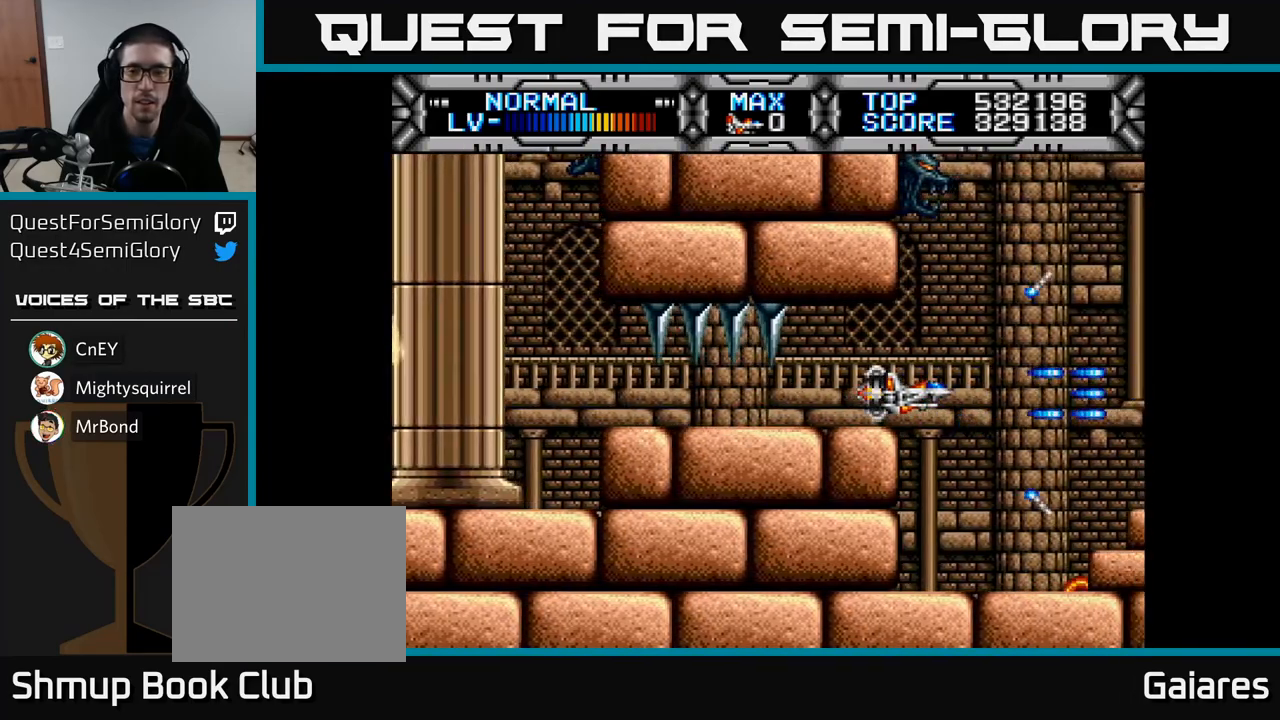
{"buttons": ["X"], "left_stick": "center", "right_stick": "center", "events": []}
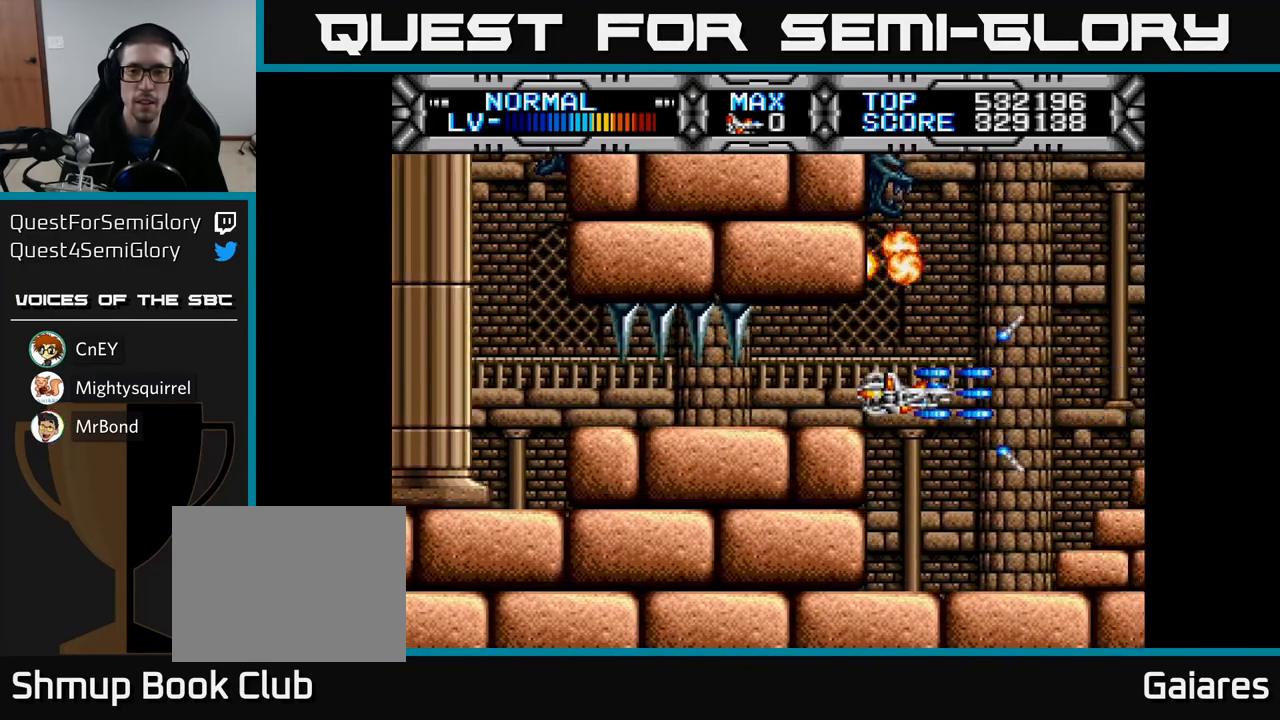
{"buttons": ["X"], "left_stick": "center", "right_stick": "center", "events": [[167, "DPAD_RIGHT", "down"], [333, "DPAD_RIGHT", "up"]]}
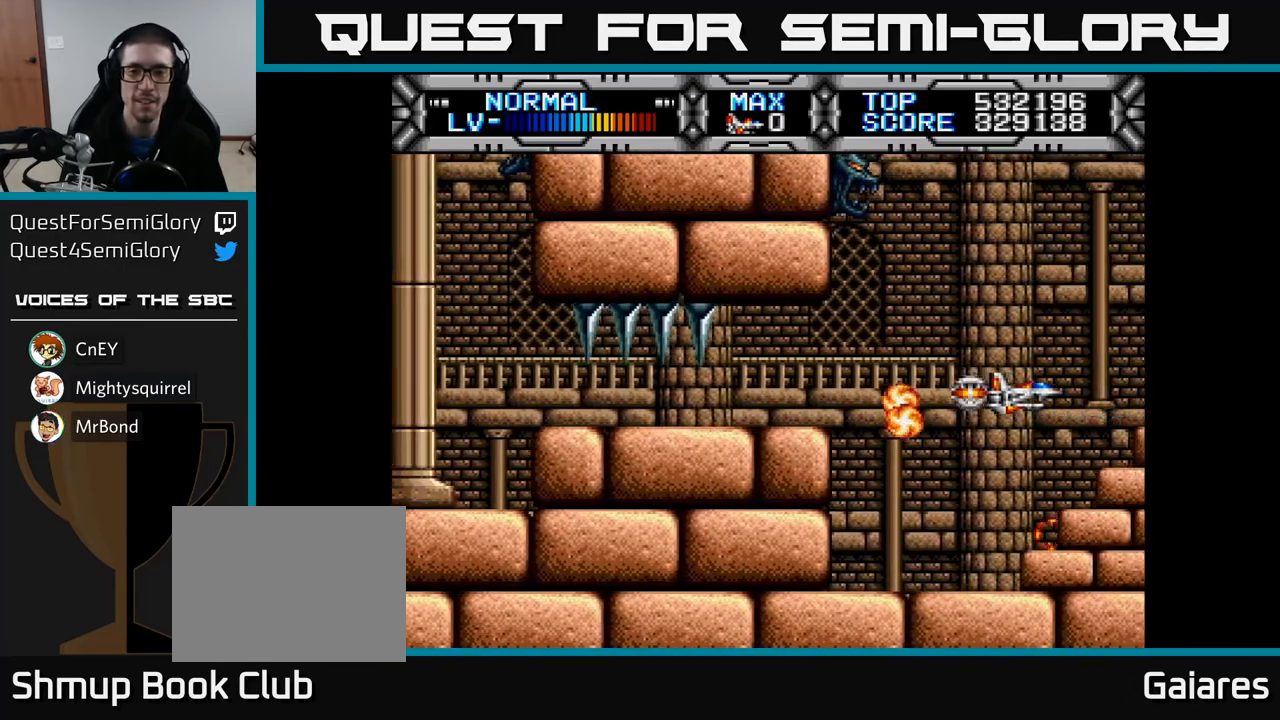
{"buttons": ["X"], "left_stick": "center", "right_stick": "center", "events": [[200, "DPAD_LEFT", "down"], [350, "DPAD_LEFT", "up"]]}
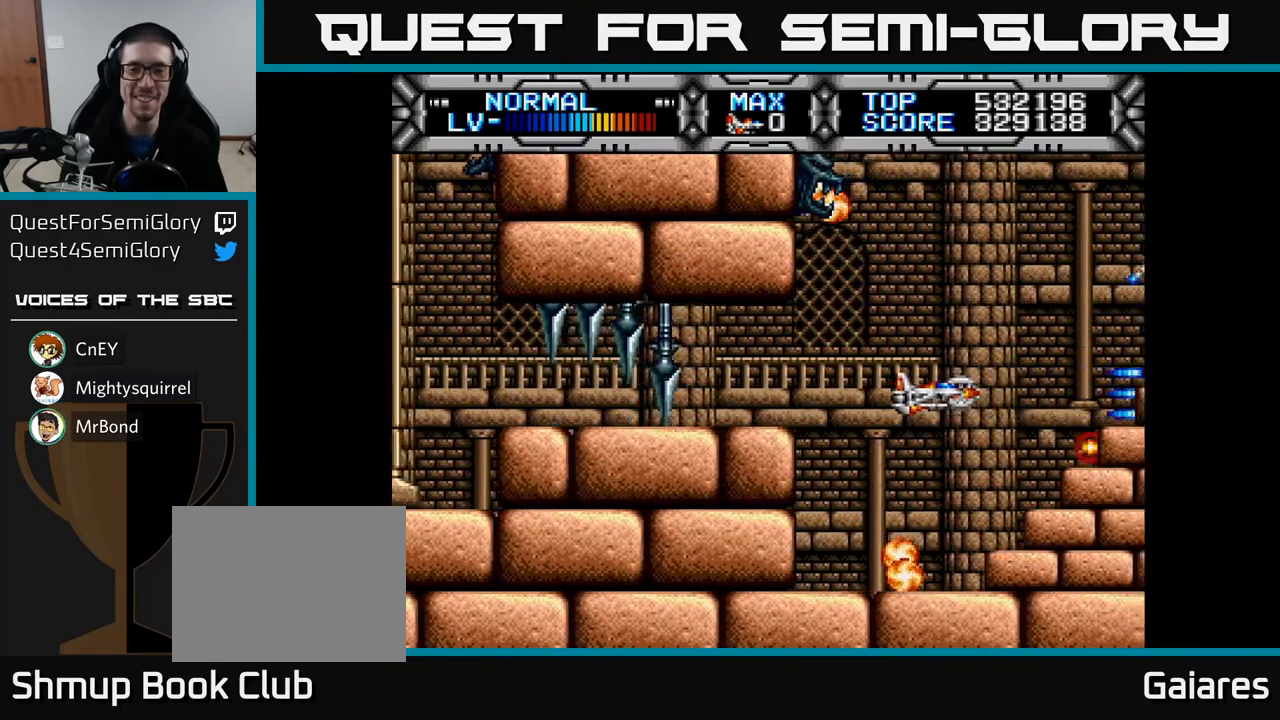
{"buttons": ["X", "DPAD_LEFT"], "left_stick": "center", "right_stick": "center", "events": [[167, "DPAD_LEFT", "down"], [350, "DPAD_LEFT", "up"], [433, "DPAD_LEFT", "down"]]}
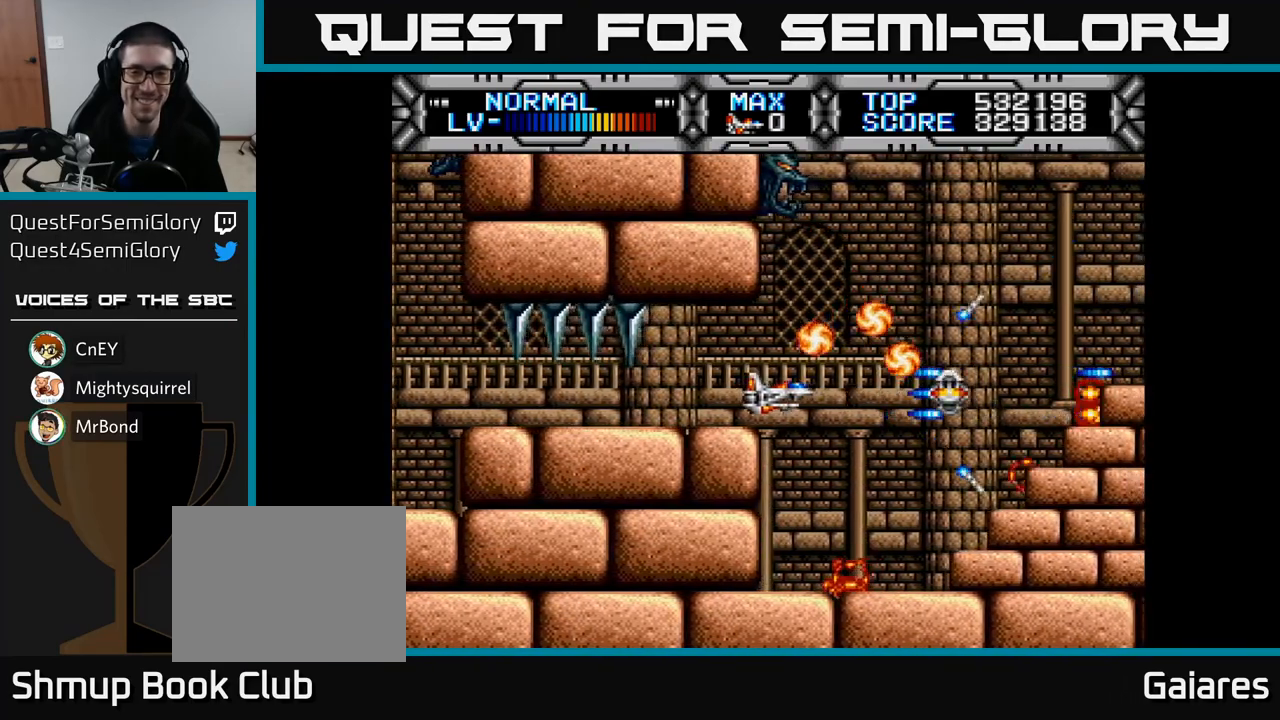
{"buttons": ["X", "DPAD_RIGHT"], "left_stick": "center", "right_stick": "center", "events": [[100, "DPAD_LEFT", "up"], [317, "DPAD_RIGHT", "down"]]}
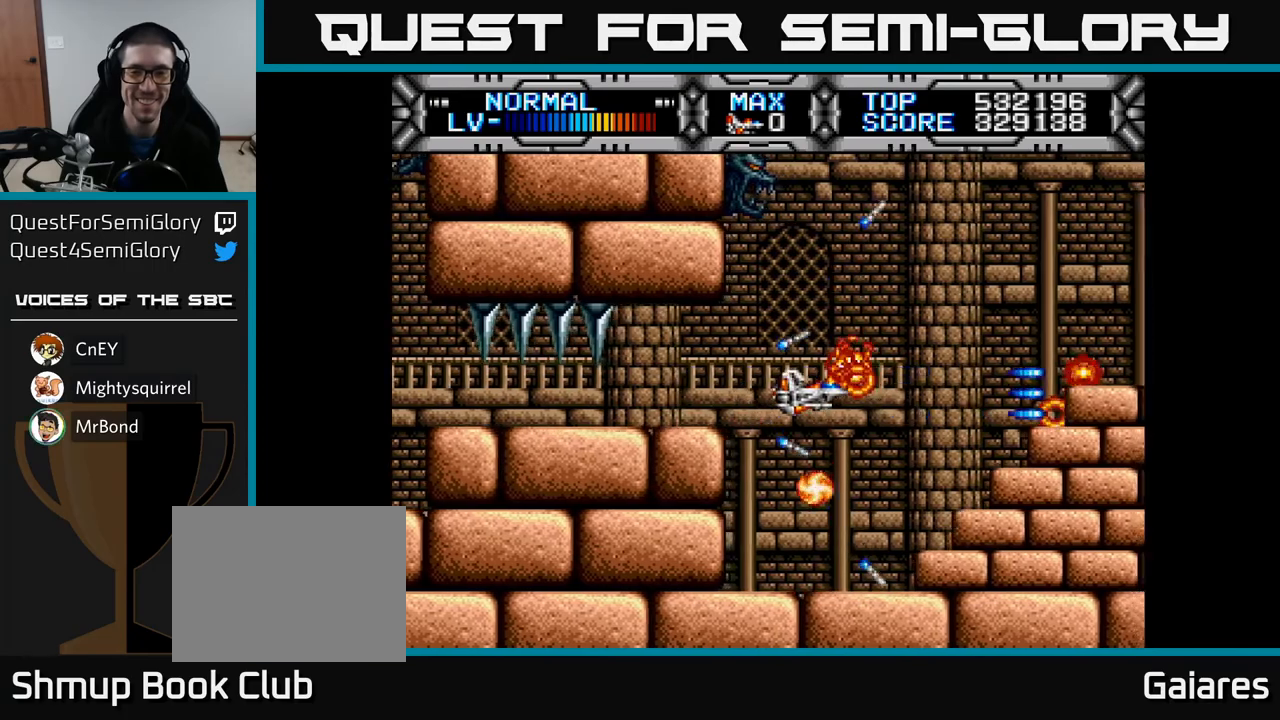
{"buttons": ["X"], "left_stick": "center", "right_stick": "center", "events": [[100, "DPAD_RIGHT", "up"]]}
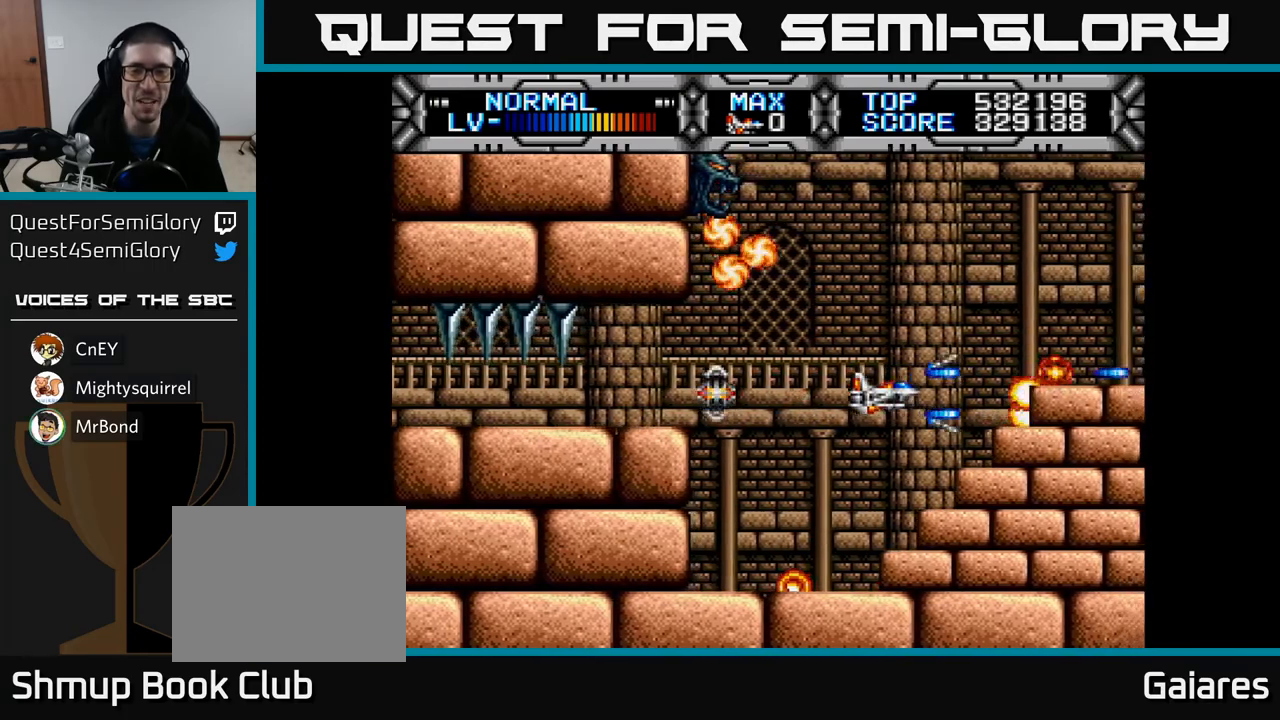
{"buttons": ["X"], "left_stick": "center", "right_stick": "center", "events": [[267, "DPAD_UP", "down"], [383, "DPAD_RIGHT", "down"], [417, "DPAD_UP", "up"], [467, "DPAD_RIGHT", "up"]]}
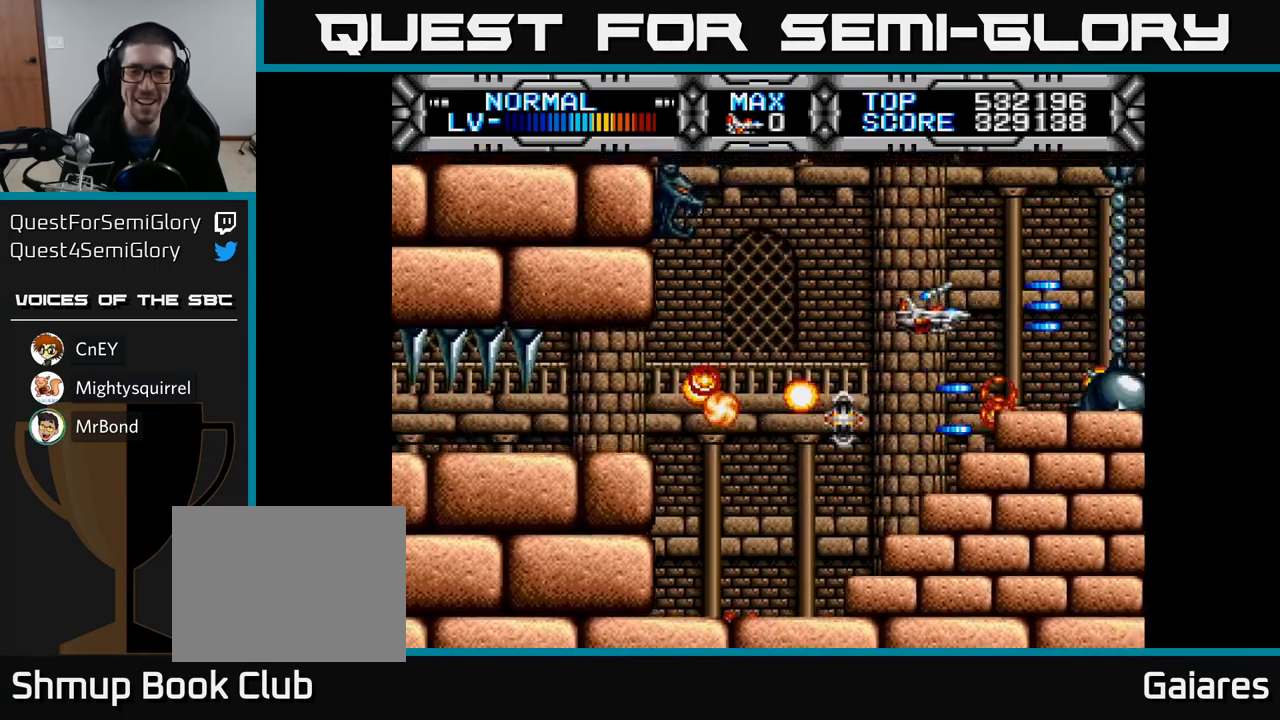
{"buttons": ["X", "DPAD_DOWN", "DPAD_LEFT"], "left_stick": "center", "right_stick": "center", "events": [[33, "DPAD_LEFT", "down"], [200, "DPAD_LEFT", "up"], [317, "DPAD_LEFT", "down"], [333, "DPAD_DOWN", "down"], [450, "DPAD_DOWN", "up"], [500, "DPAD_DOWN", "down"]]}
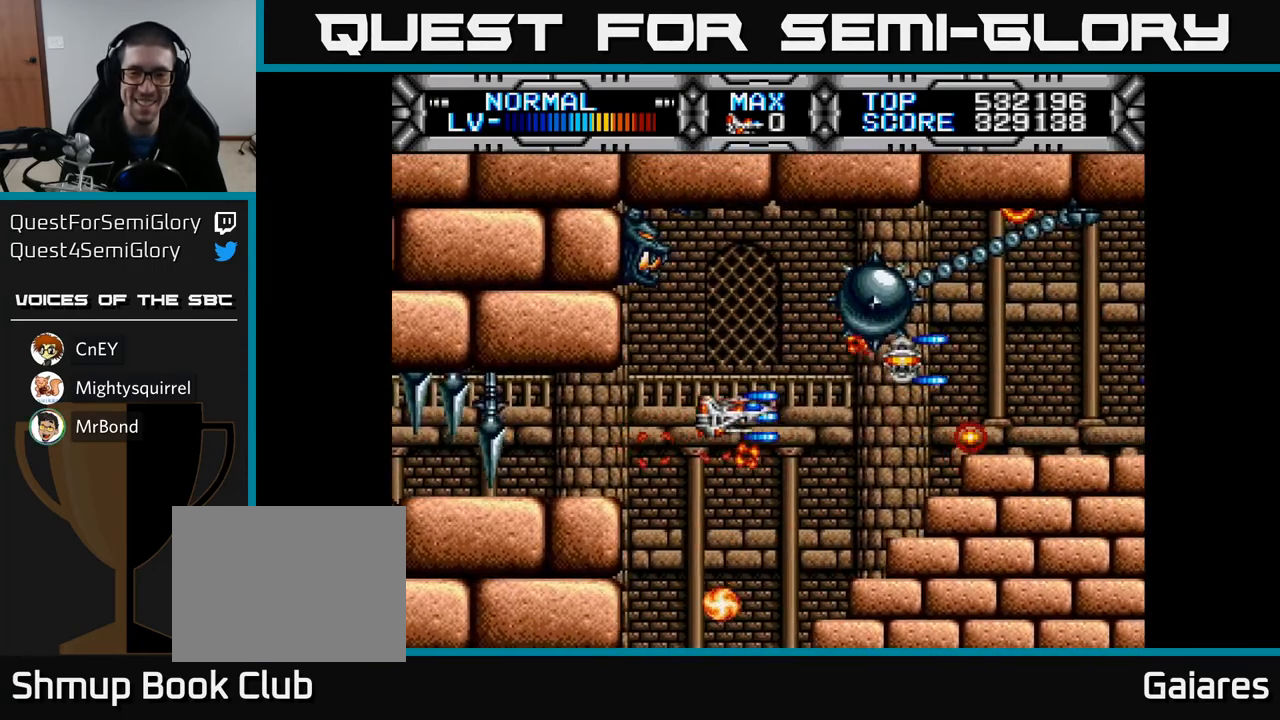
{"buttons": ["X"], "left_stick": "center", "right_stick": "center", "events": [[33, "DPAD_LEFT", "up"], [100, "DPAD_DOWN", "up"], [400, "DPAD_LEFT", "down"], [417, "DPAD_DOWN", "down"], [483, "DPAD_DOWN", "up"], [483, "DPAD_LEFT", "up"]]}
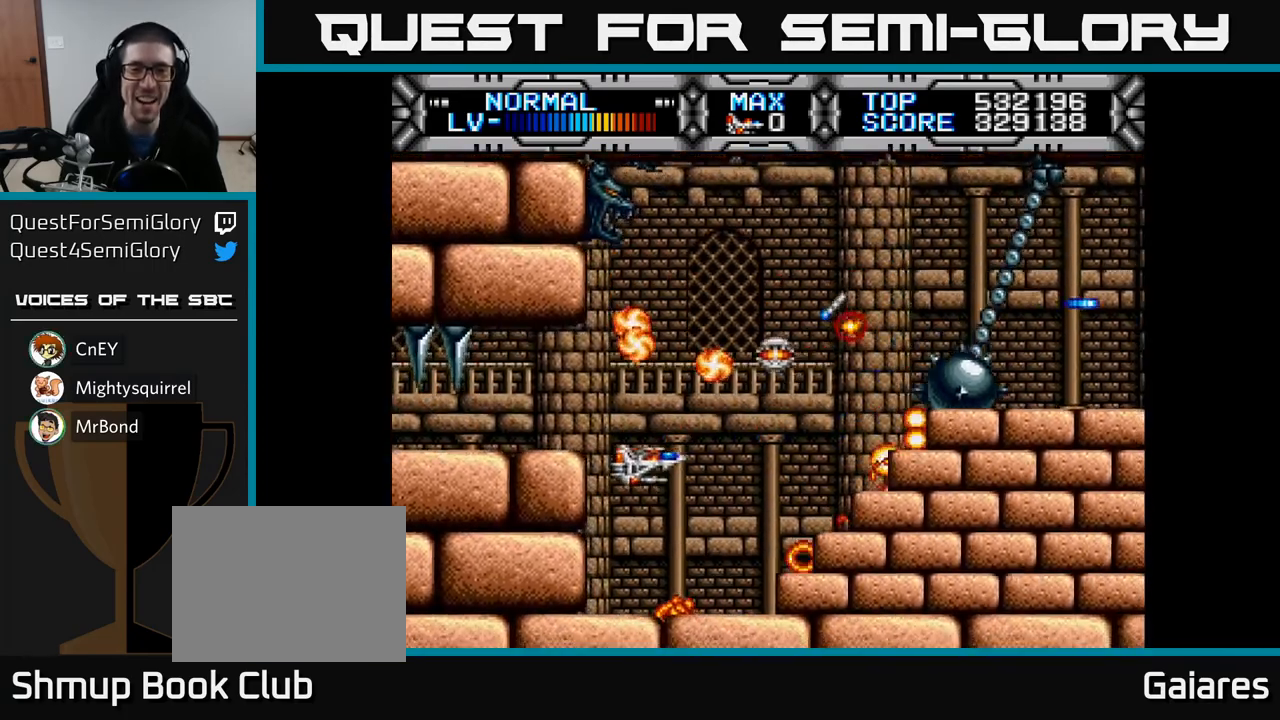
{"buttons": ["X", "DPAD_LEFT"], "left_stick": "center", "right_stick": "center", "events": [[217, "DPAD_DOWN", "down"], [350, "DPAD_DOWN", "up"], [467, "DPAD_LEFT", "down"]]}